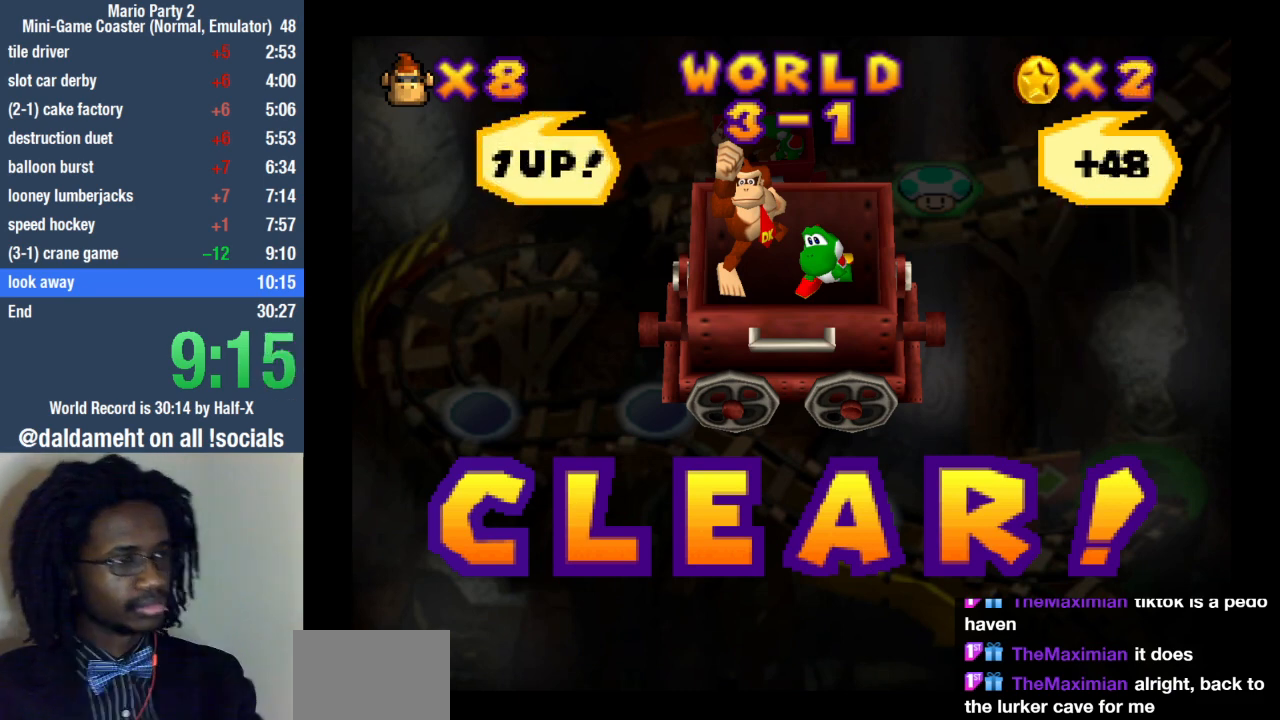
Gameplay with a controller (PlayStation layout); each line is a JSON object with the inputs held at the frame after it. "events" lists button and stick changes between this image and that frame as [ms after this image, input, new state], when the widget could be followed in between. Not read: R3.
{"buttons": ["SQUARE"], "left_stick": "center", "right_stick": "center", "events": [[167, "SQUARE", "down"], [233, "SQUARE", "up"], [333, "SQUARE", "down"], [433, "SQUARE", "up"], [500, "SQUARE", "down"]]}
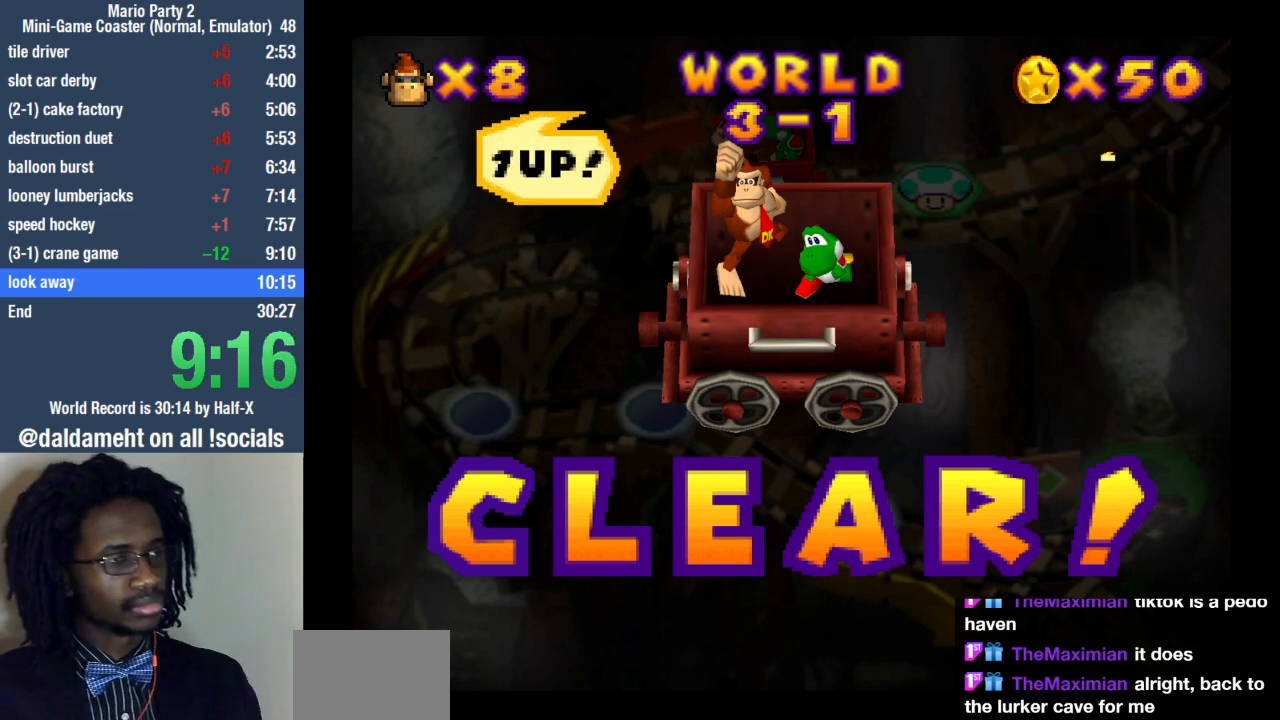
{"buttons": [], "left_stick": "center", "right_stick": "center", "events": [[67, "SQUARE", "up"]]}
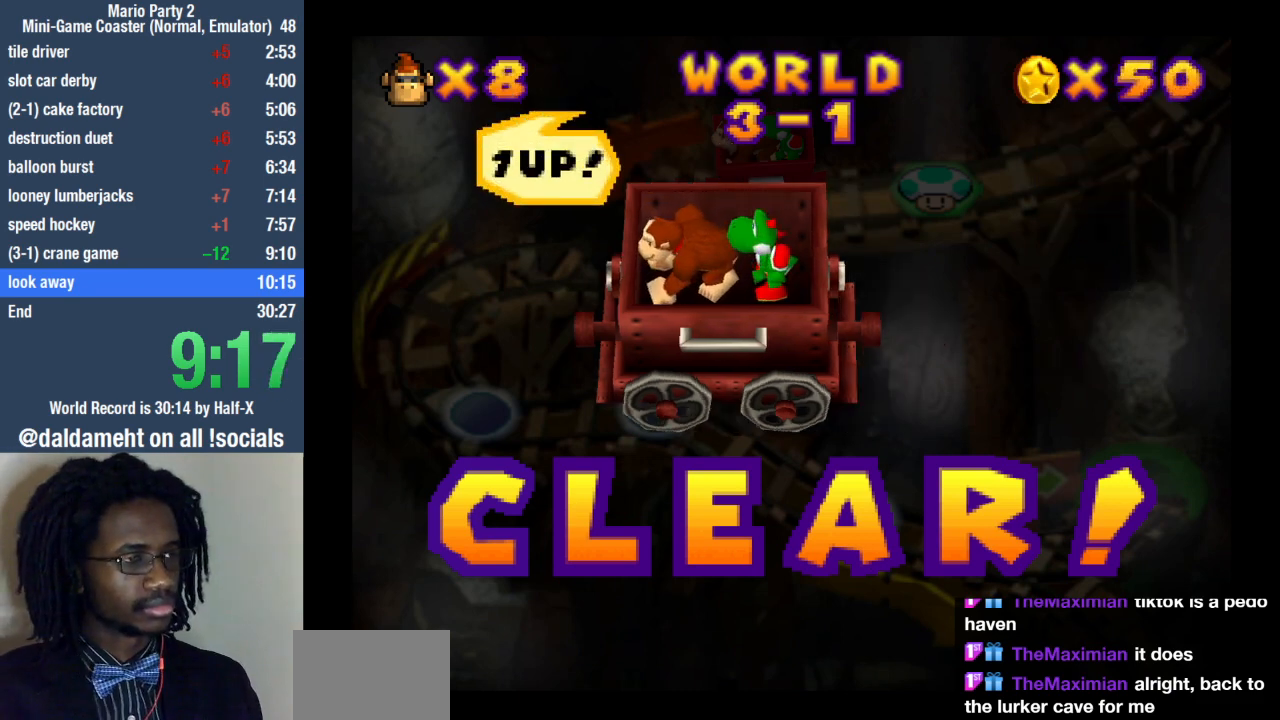
{"buttons": [], "left_stick": "center", "right_stick": "center", "events": []}
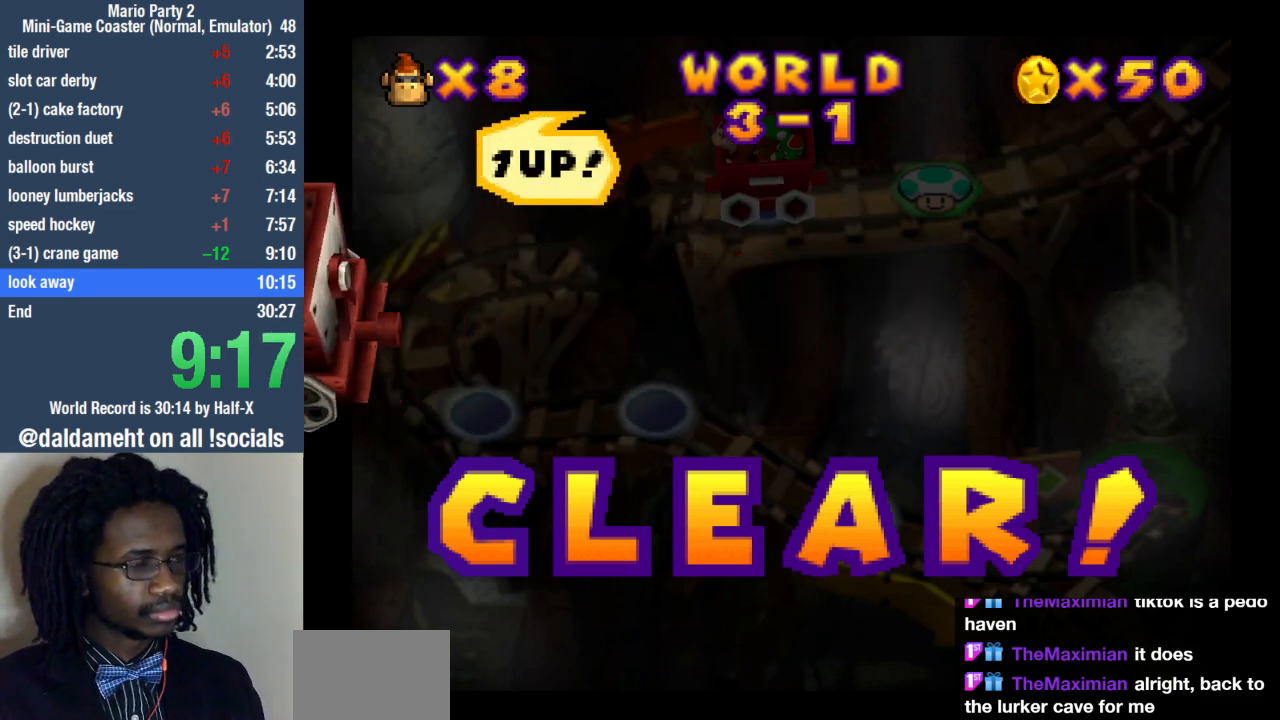
{"buttons": [], "left_stick": "center", "right_stick": "center", "events": []}
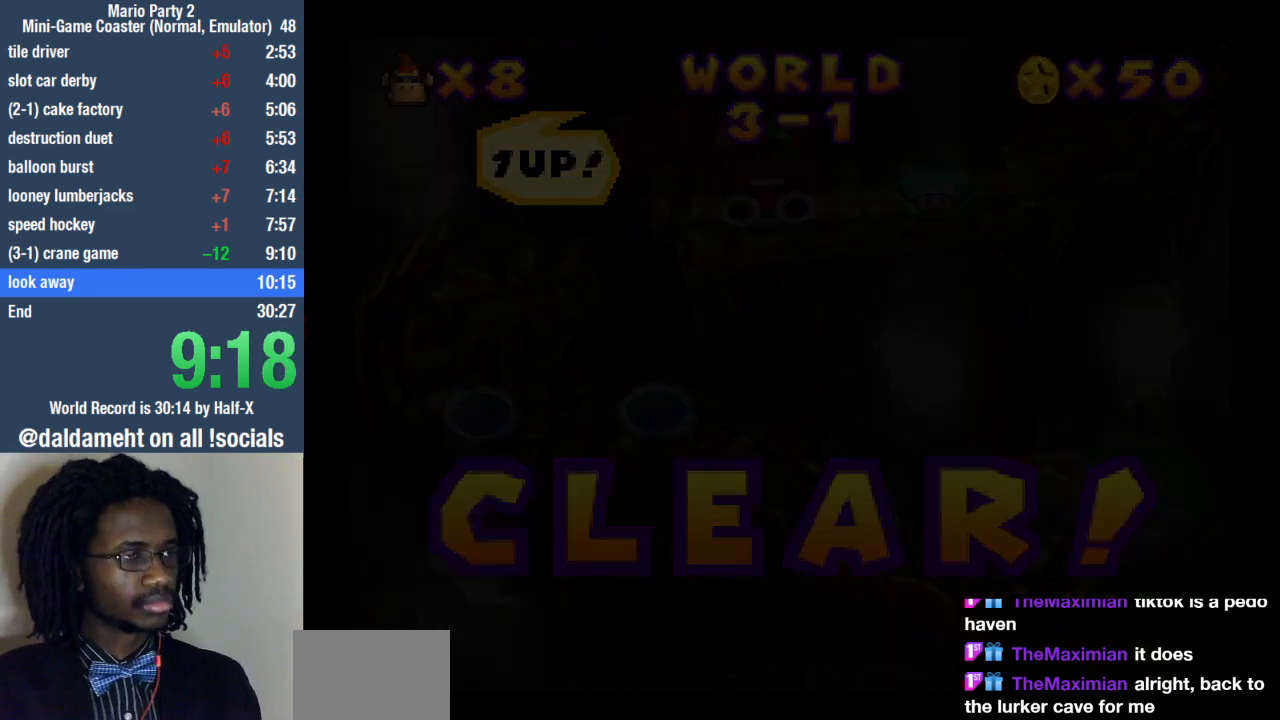
{"buttons": ["SQUARE"], "left_stick": "center", "right_stick": "center", "events": [[433, "SQUARE", "down"]]}
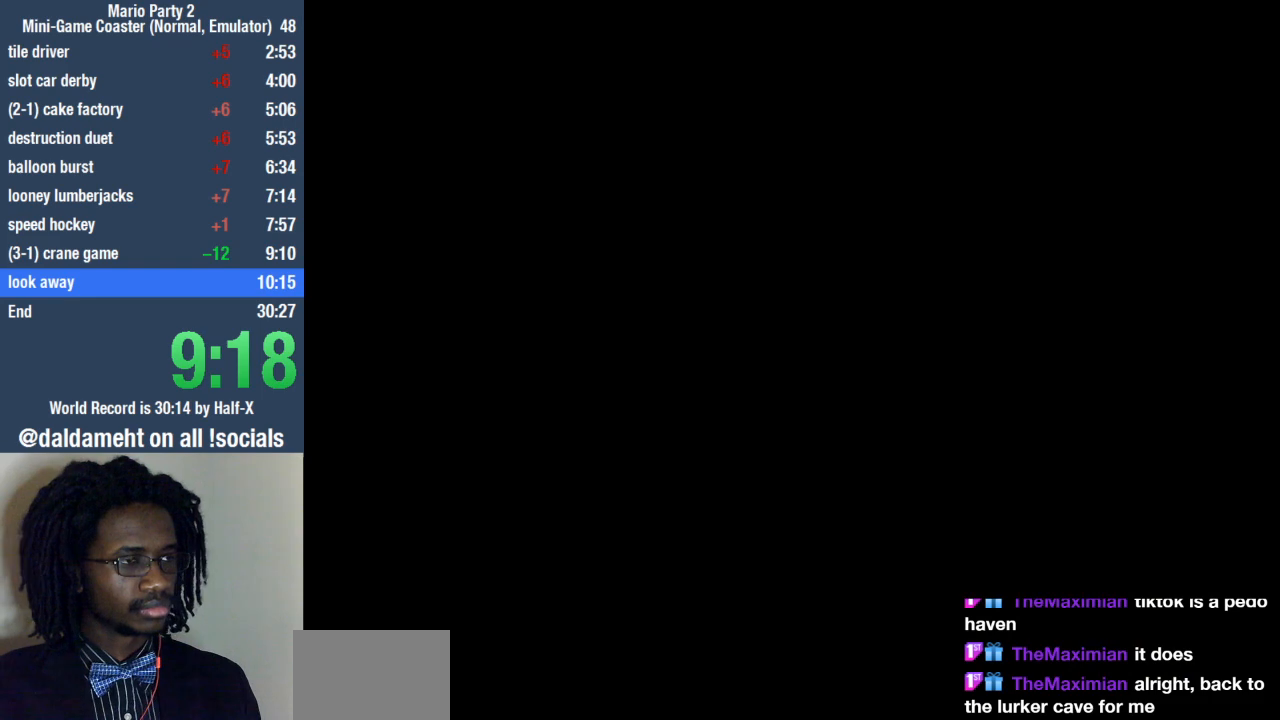
{"buttons": [], "left_stick": "center", "right_stick": "center", "events": [[33, "SQUARE", "up"], [100, "SQUARE", "down"], [233, "SQUARE", "up"]]}
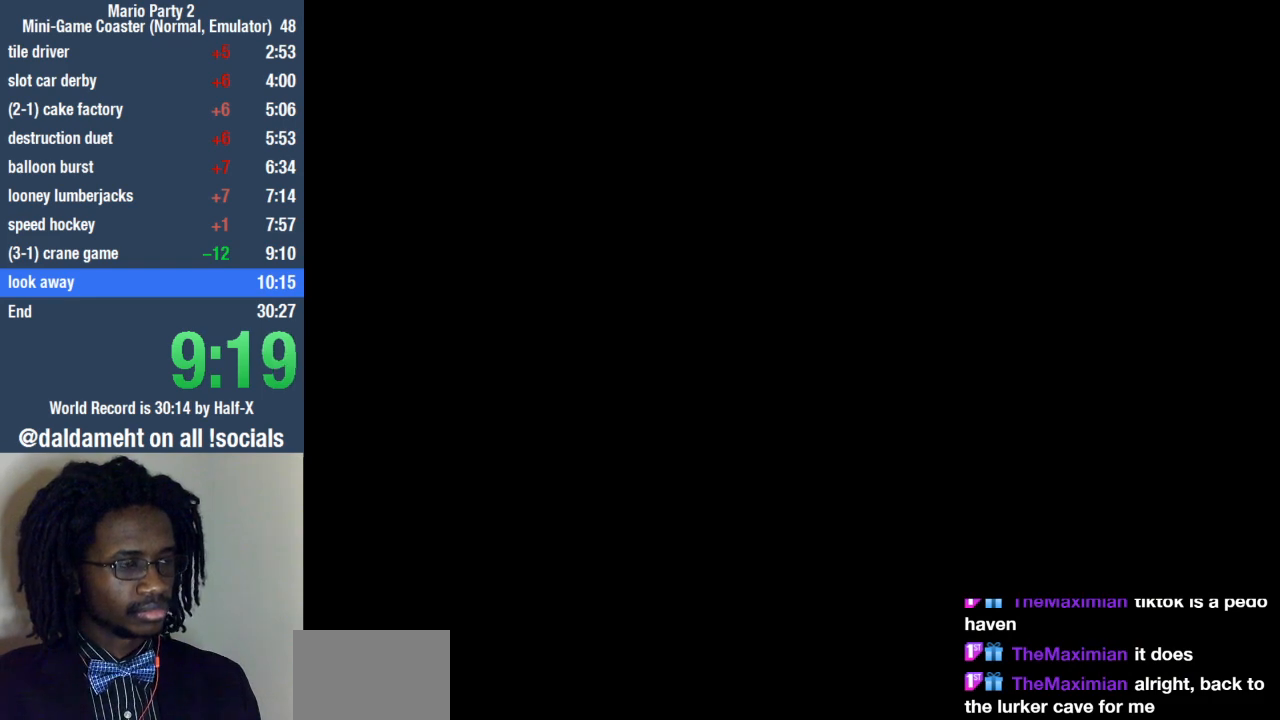
{"buttons": [], "left_stick": "center", "right_stick": "center", "events": []}
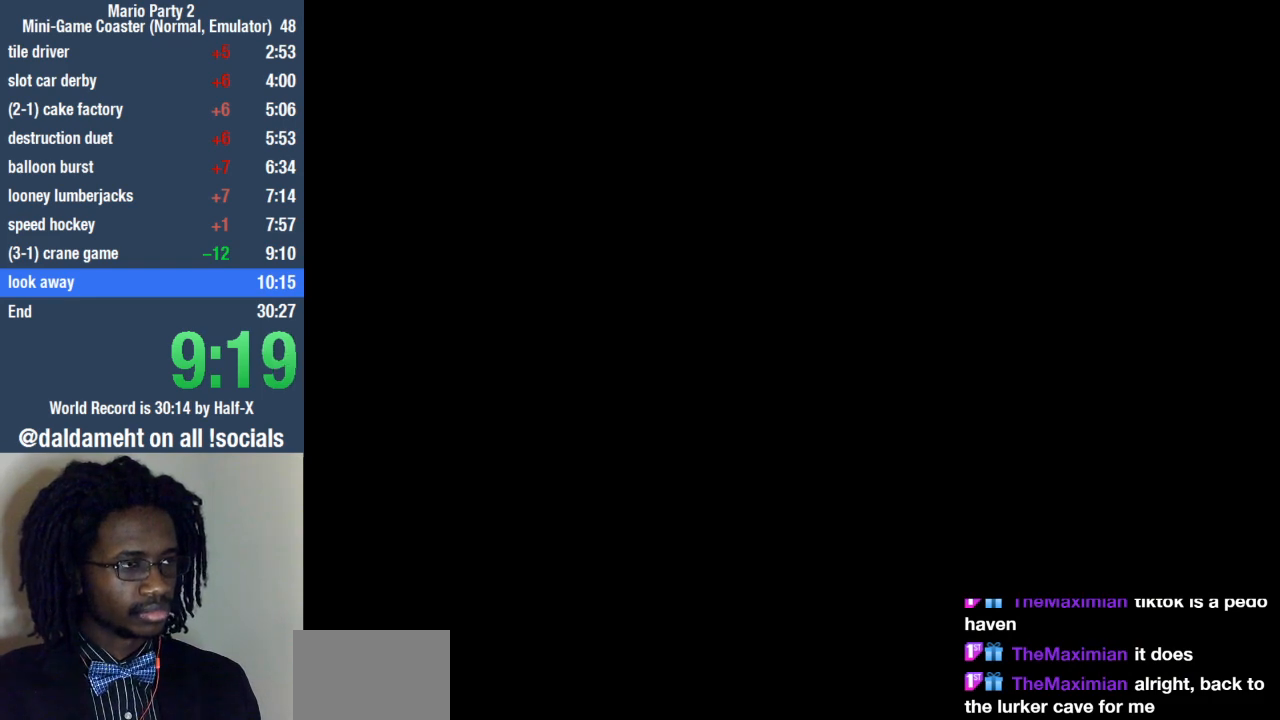
{"buttons": [], "left_stick": "center", "right_stick": "center", "events": [[67, "SQUARE", "down"], [100, "SQUARE", "up"], [200, "SQUARE", "down"], [233, "SQUARE", "up"], [367, "SQUARE", "down"], [433, "SQUARE", "up"]]}
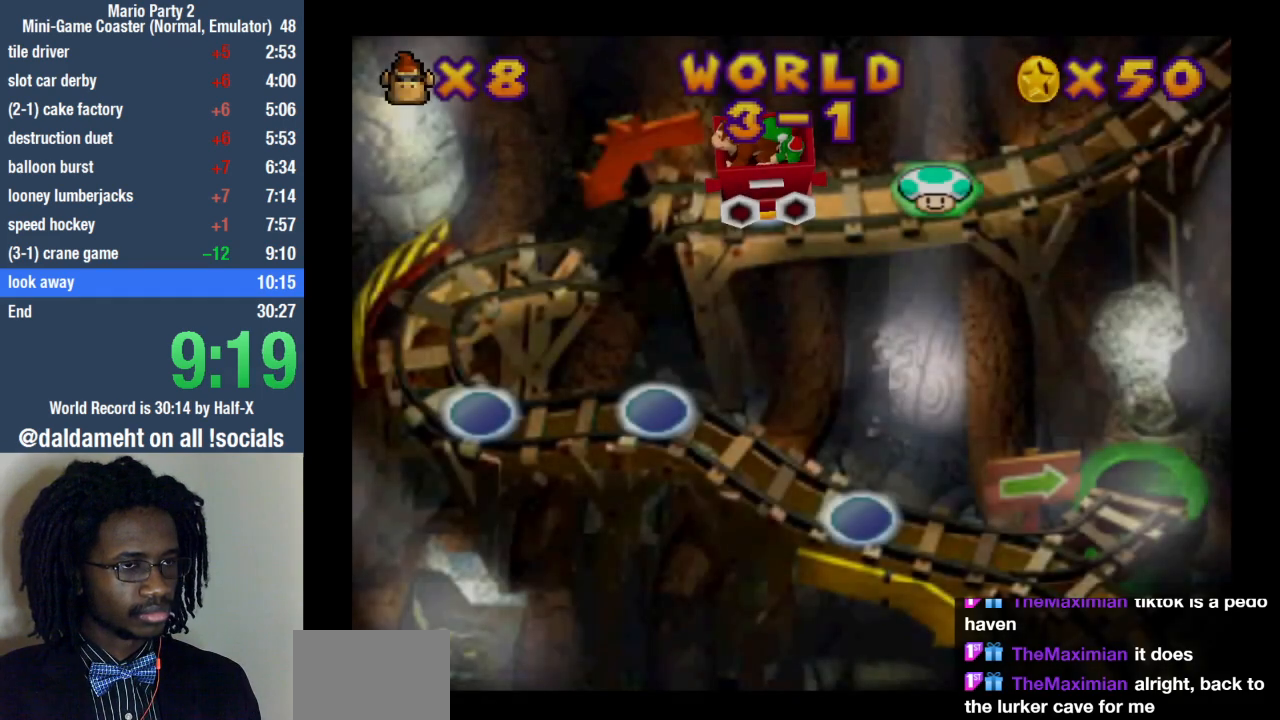
{"buttons": [], "left_stick": "center", "right_stick": "center", "events": [[33, "SQUARE", "down"], [100, "SQUARE", "up"], [200, "SQUARE", "down"], [233, "SQUARE", "up"], [333, "SQUARE", "down"], [400, "SQUARE", "up"]]}
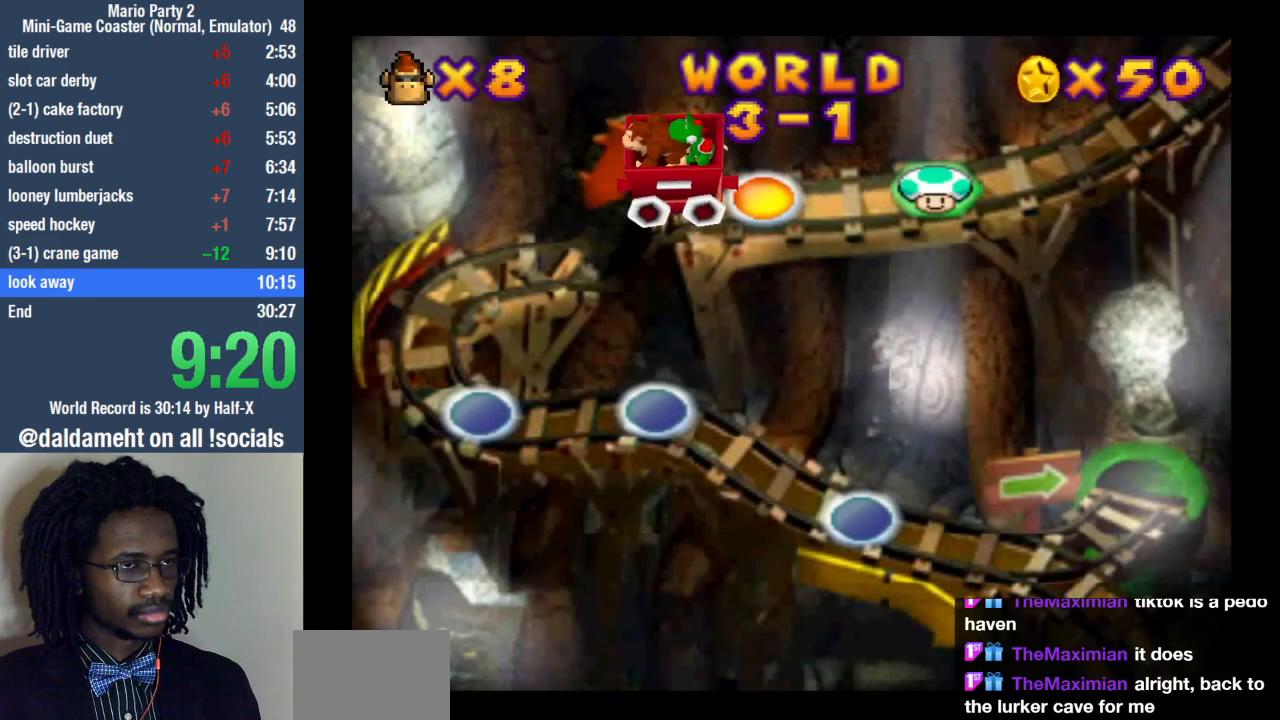
{"buttons": [], "left_stick": "center", "right_stick": "center", "events": []}
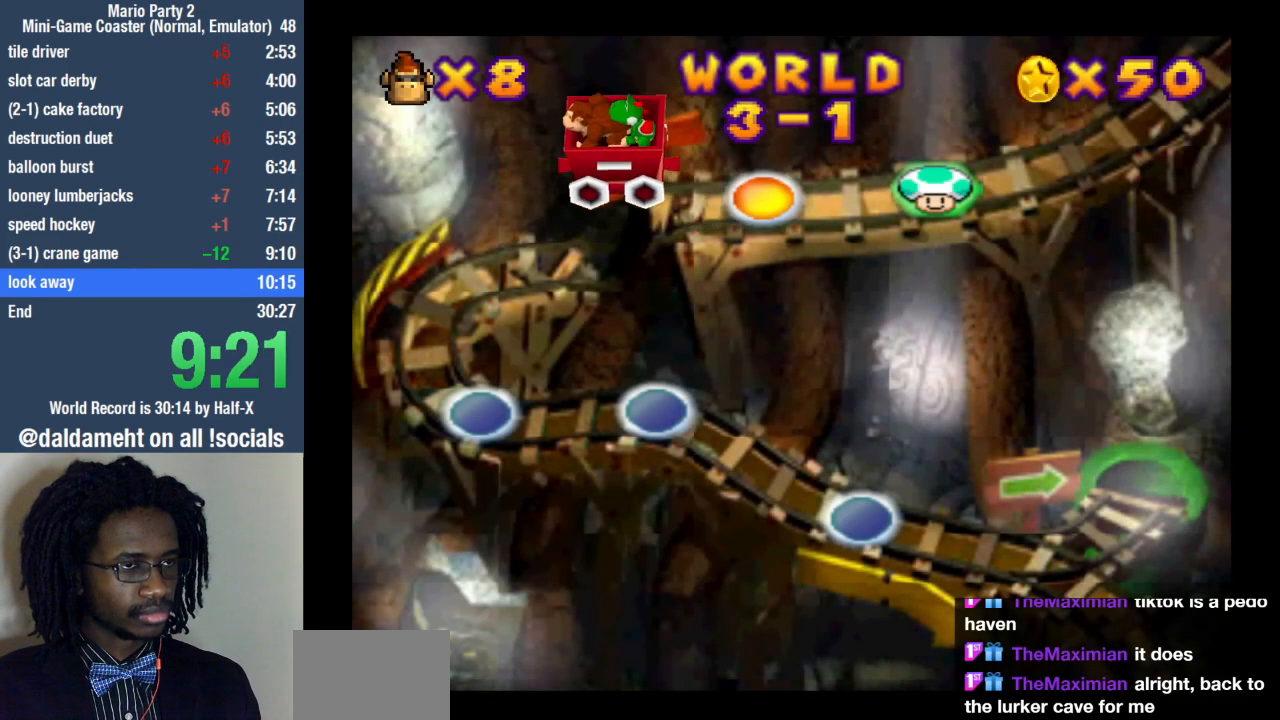
{"buttons": [], "left_stick": "center", "right_stick": "center", "events": []}
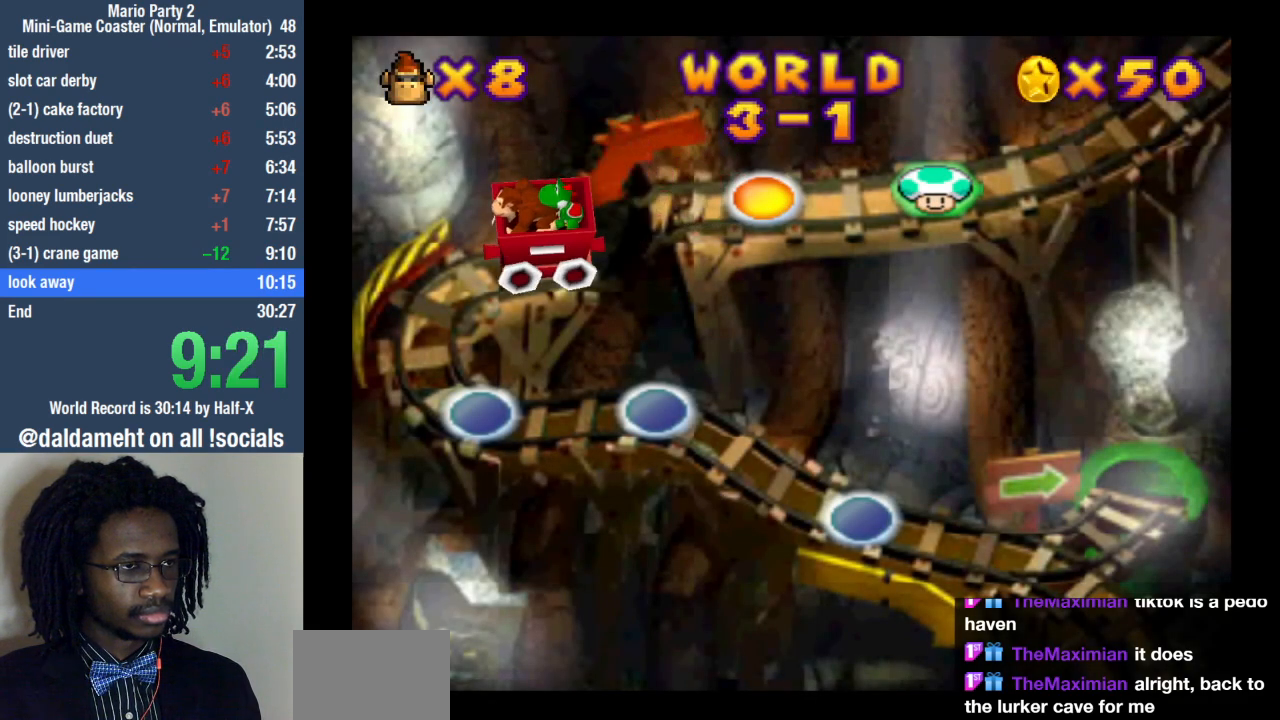
{"buttons": [], "left_stick": "center", "right_stick": "center", "events": []}
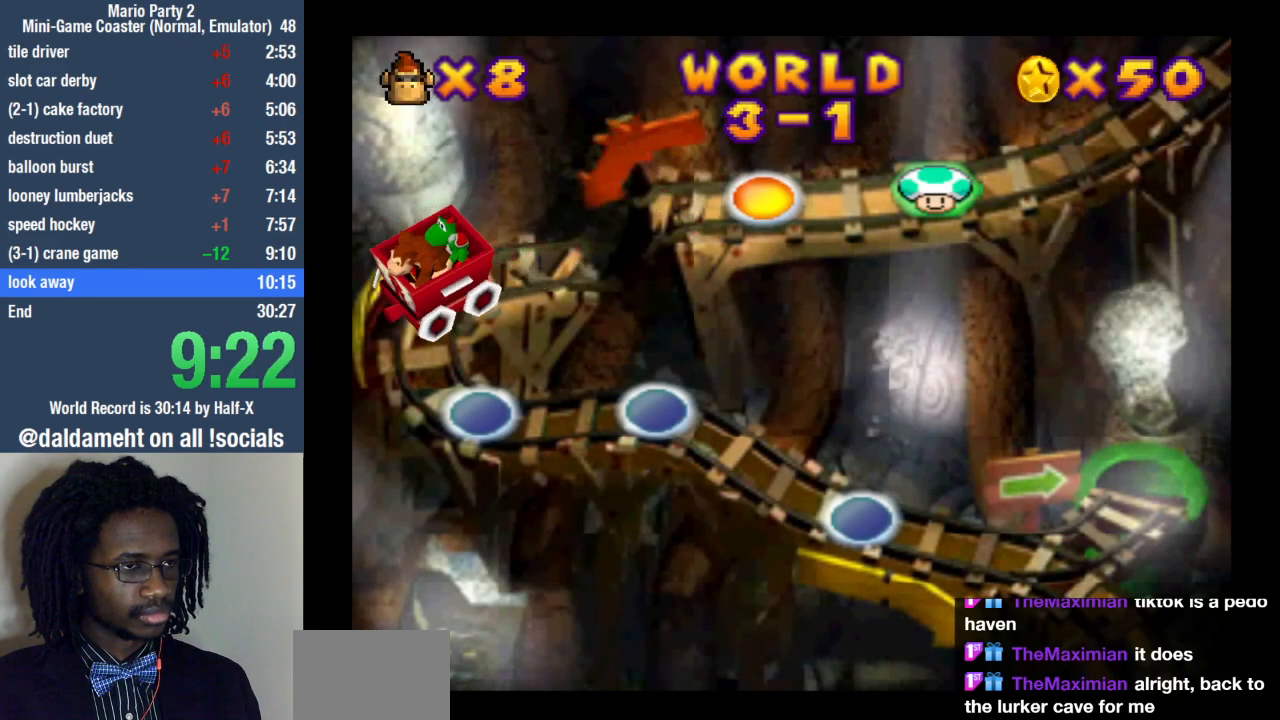
{"buttons": [], "left_stick": "center", "right_stick": "center", "events": []}
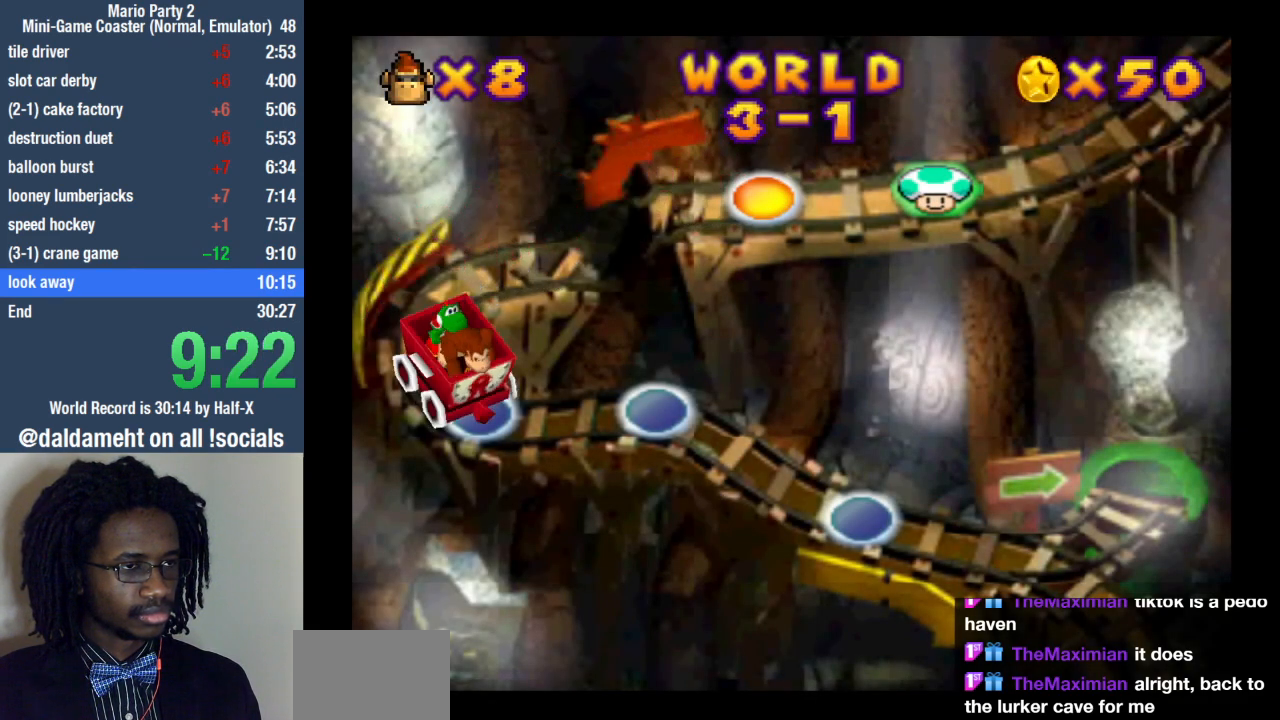
{"buttons": ["SQUARE"], "left_stick": "center", "right_stick": "center", "events": [[100, "SQUARE", "down"], [167, "SQUARE", "up"], [267, "SQUARE", "down"], [367, "SQUARE", "up"], [467, "SQUARE", "down"]]}
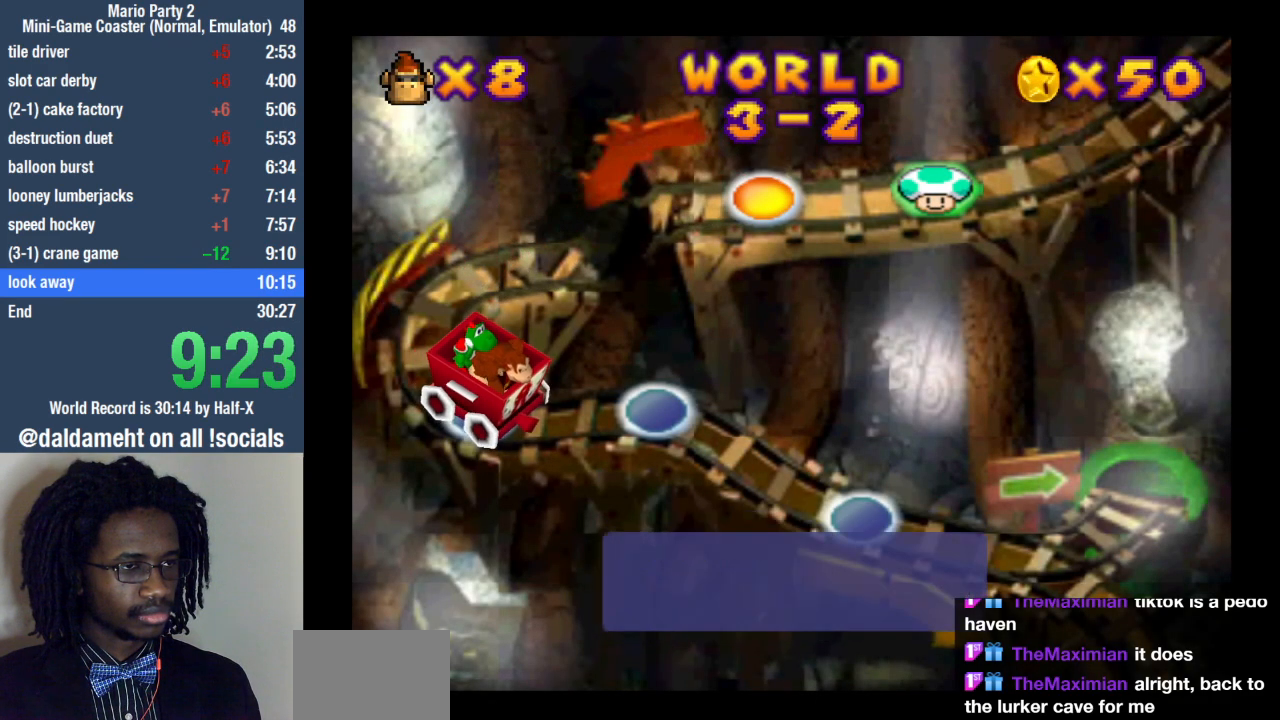
{"buttons": [], "left_stick": "center", "right_stick": "center", "events": [[33, "SQUARE", "up"], [133, "SQUARE", "down"], [200, "SQUARE", "up"], [267, "SQUARE", "down"], [367, "SQUARE", "up"]]}
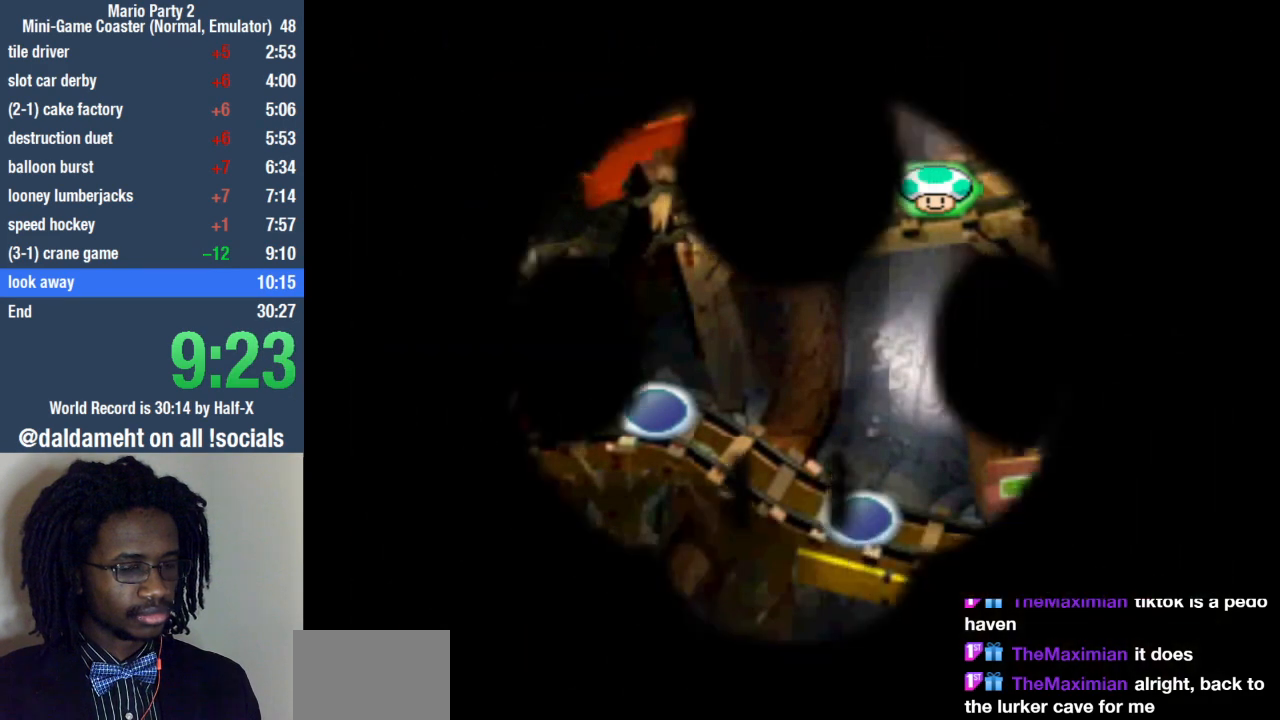
{"buttons": [], "left_stick": "center", "right_stick": "center", "events": []}
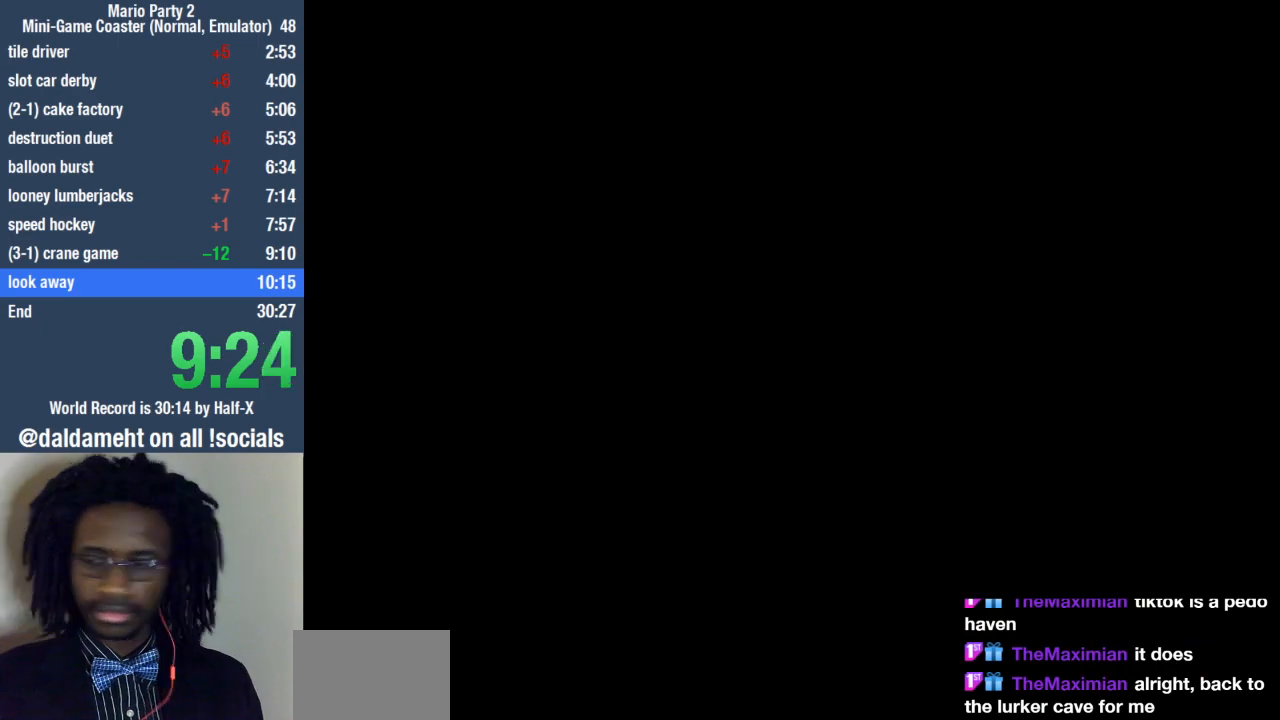
{"buttons": [], "left_stick": "center", "right_stick": "center", "events": []}
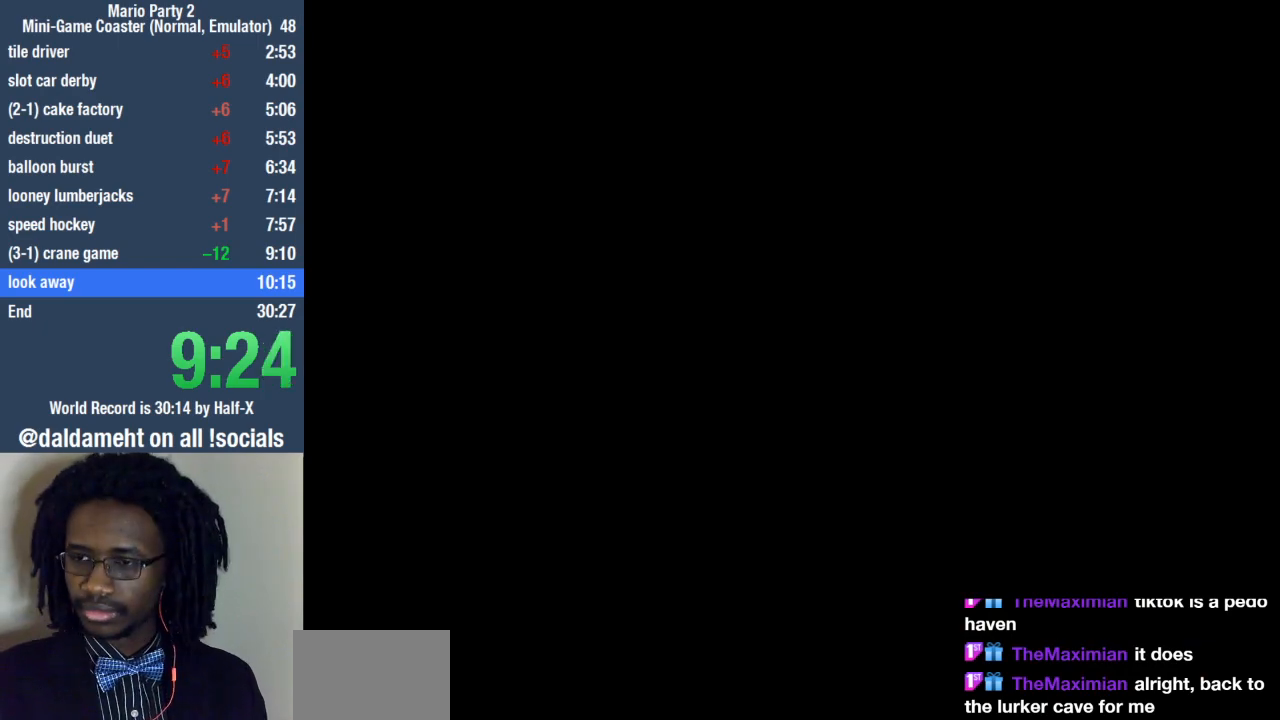
{"buttons": [], "left_stick": "center", "right_stick": "center", "events": []}
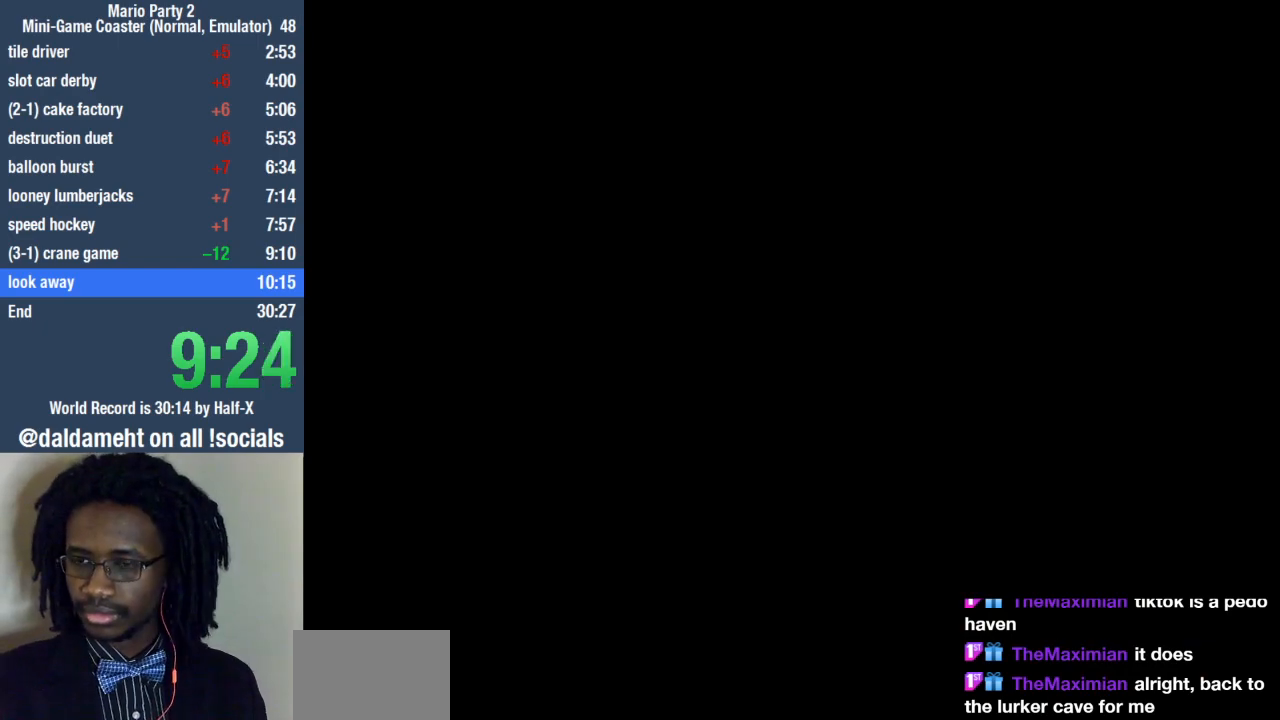
{"buttons": [], "left_stick": "center", "right_stick": "center", "events": []}
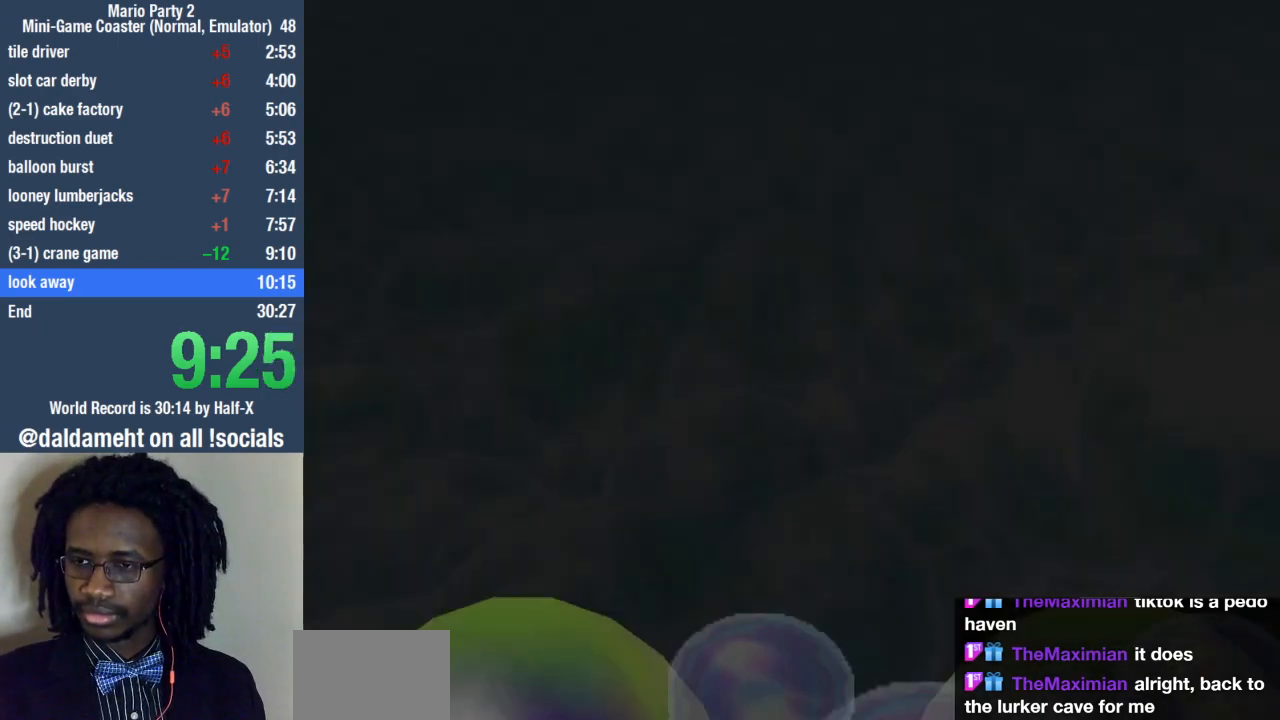
{"buttons": [], "left_stick": "center", "right_stick": "center", "events": []}
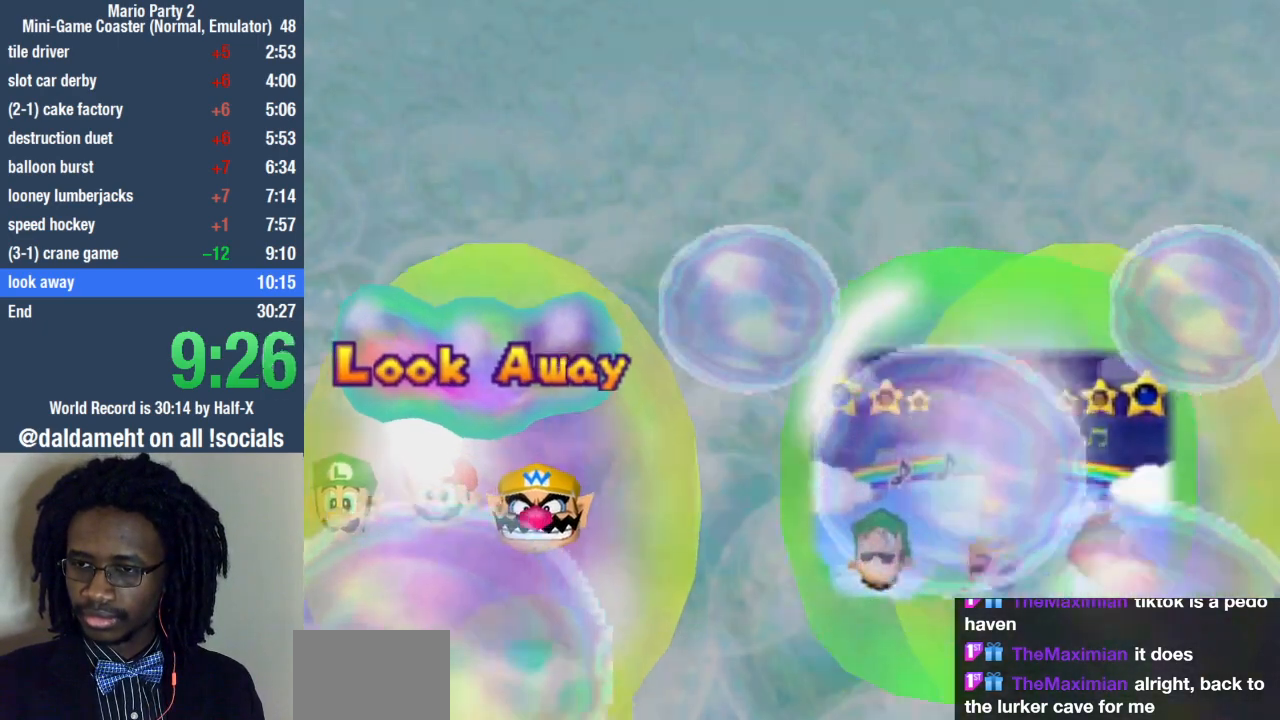
{"buttons": [], "left_stick": "center", "right_stick": "center", "events": []}
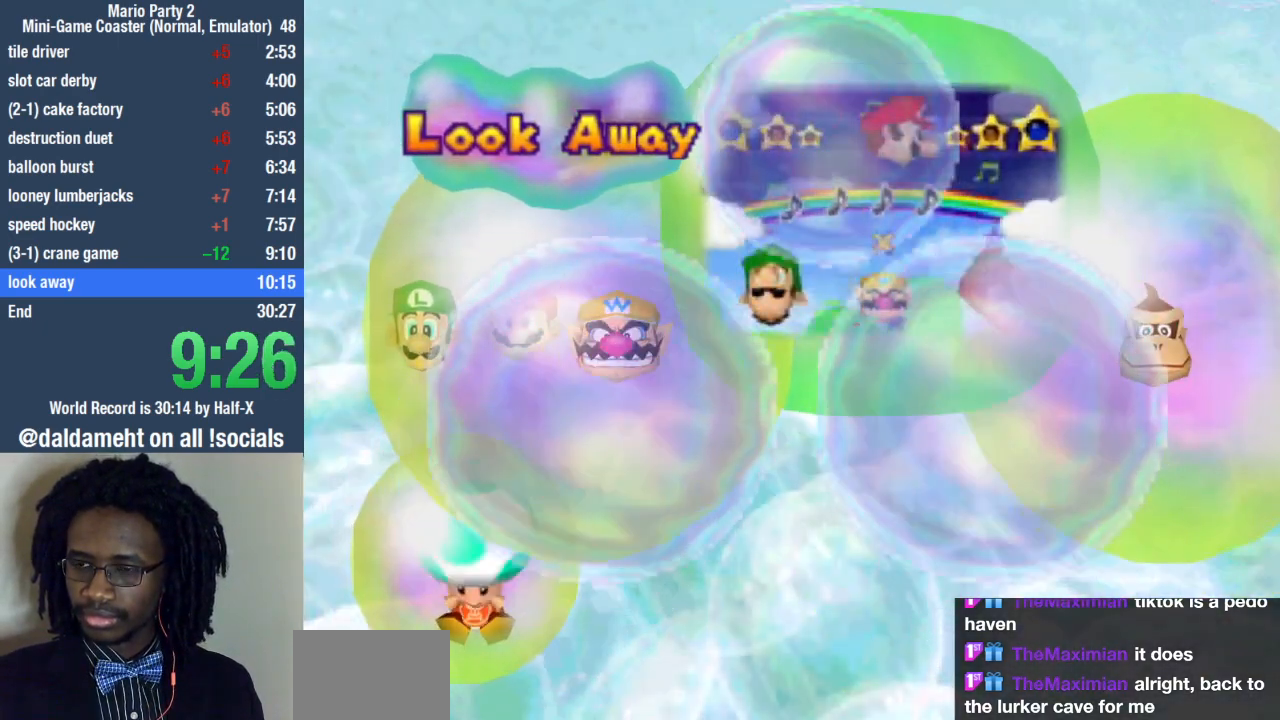
{"buttons": ["START"], "left_stick": "center", "right_stick": "center", "events": [[367, "START", "down"], [433, "START", "up"], [500, "START", "down"]]}
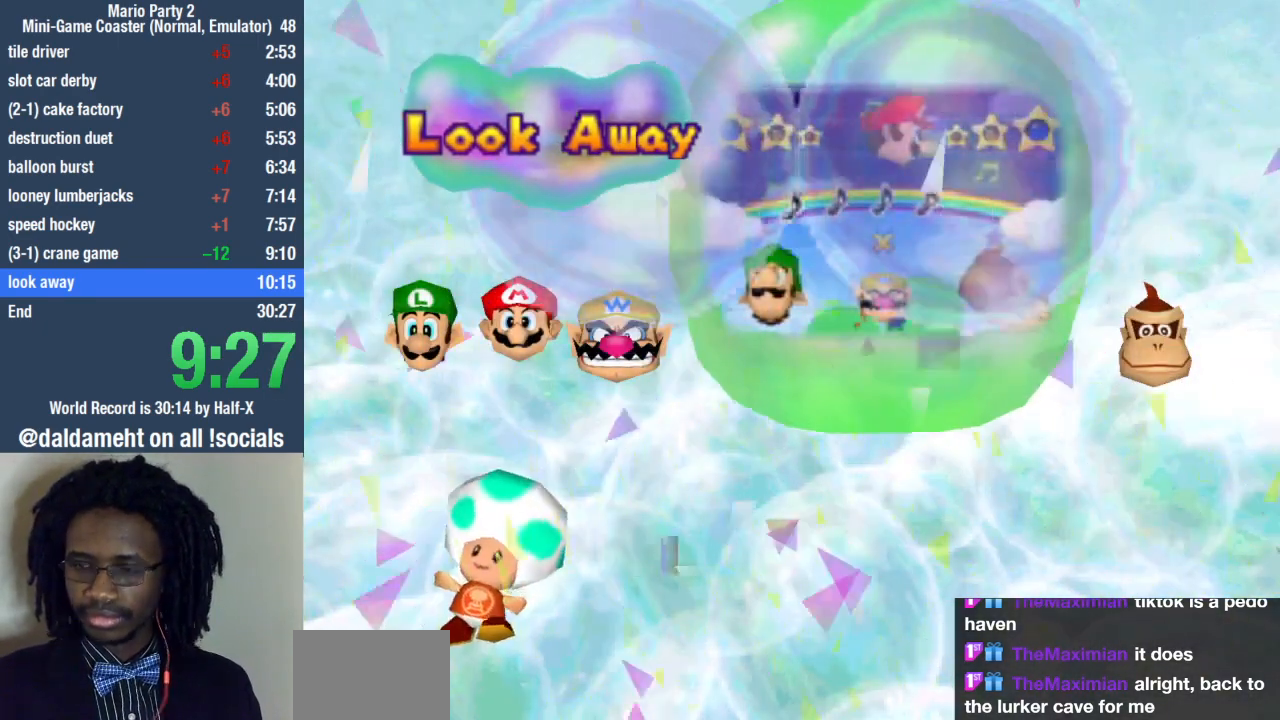
{"buttons": ["START"], "left_stick": "center", "right_stick": "center", "events": [[100, "START", "up"], [167, "START", "down"], [267, "START", "up"], [367, "START", "down"], [433, "START", "up"], [500, "START", "down"]]}
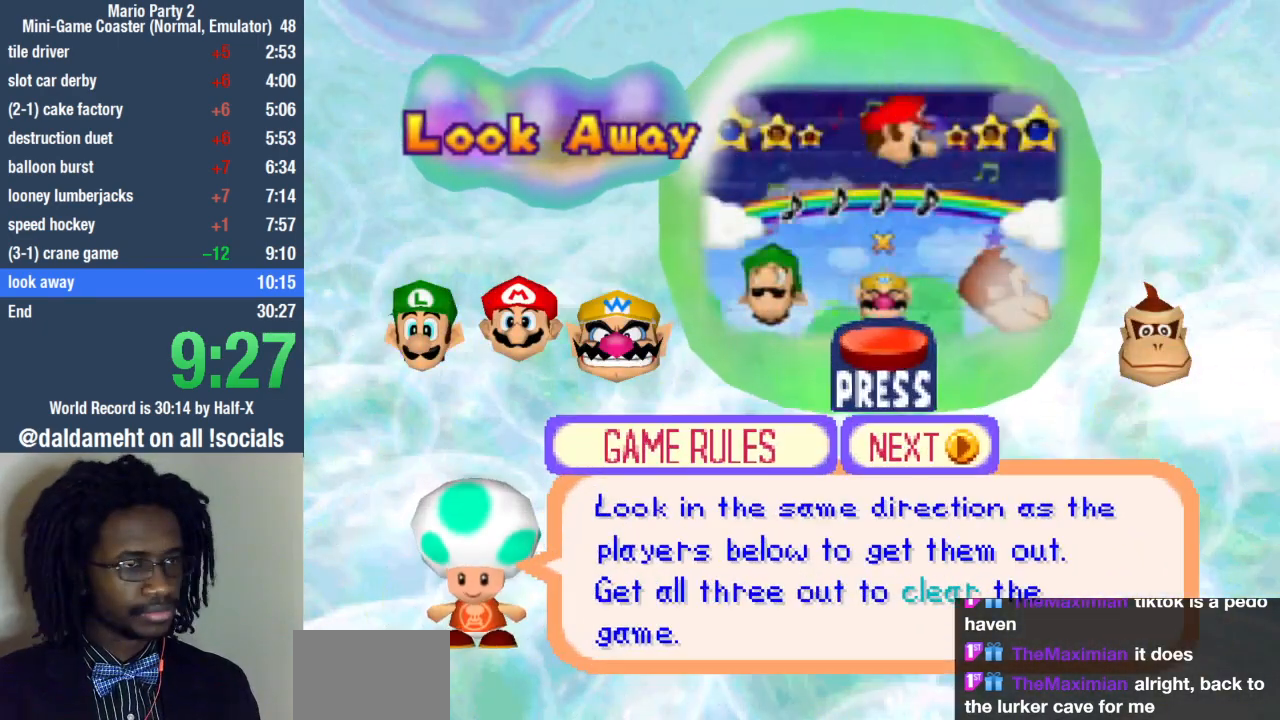
{"buttons": [], "left_stick": "center", "right_stick": "center", "events": [[133, "START", "up"], [200, "START", "down"], [300, "START", "up"], [367, "START", "down"], [500, "START", "up"]]}
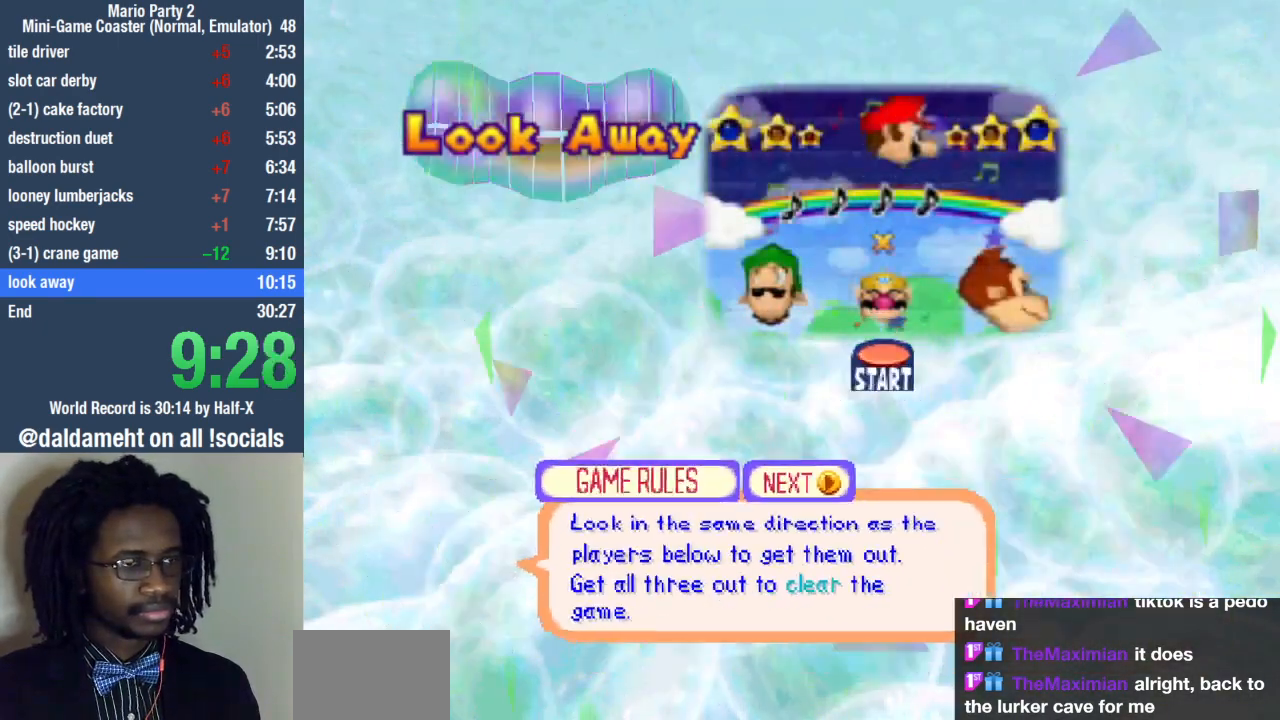
{"buttons": [], "left_stick": "center", "right_stick": "center", "events": [[100, "START", "down"], [233, "START", "up"]]}
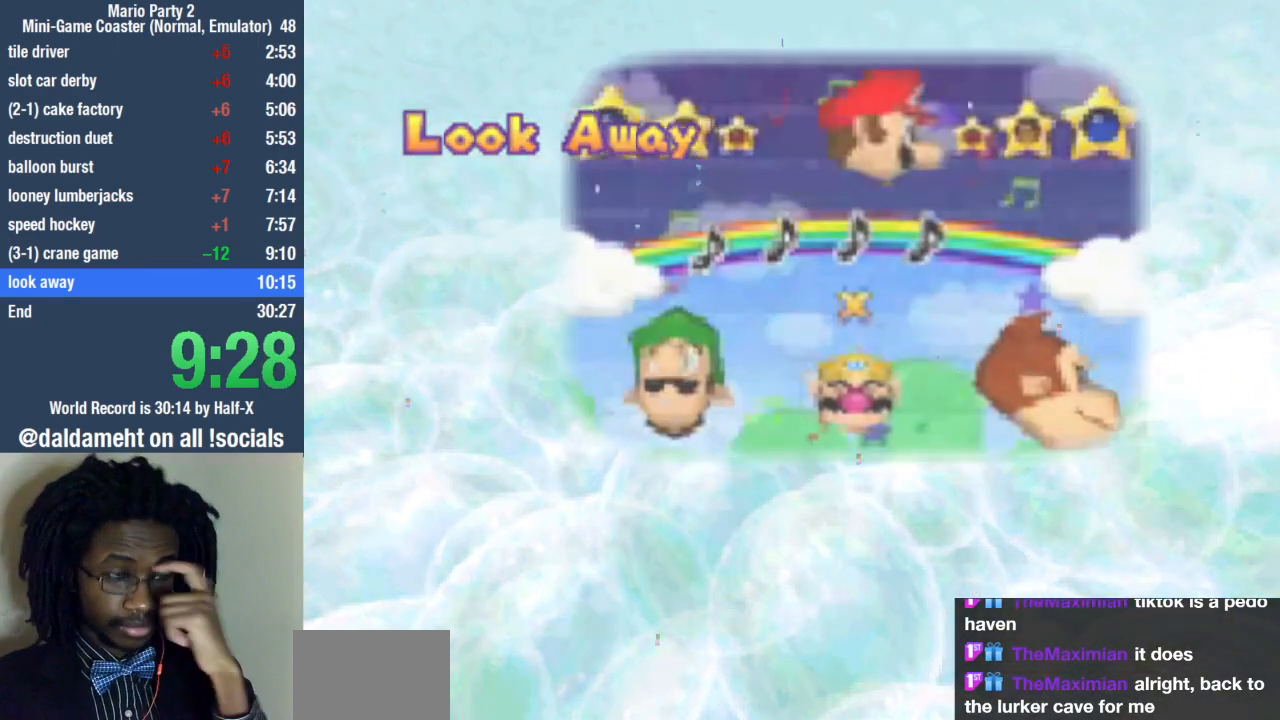
{"buttons": [], "left_stick": "center", "right_stick": "center", "events": []}
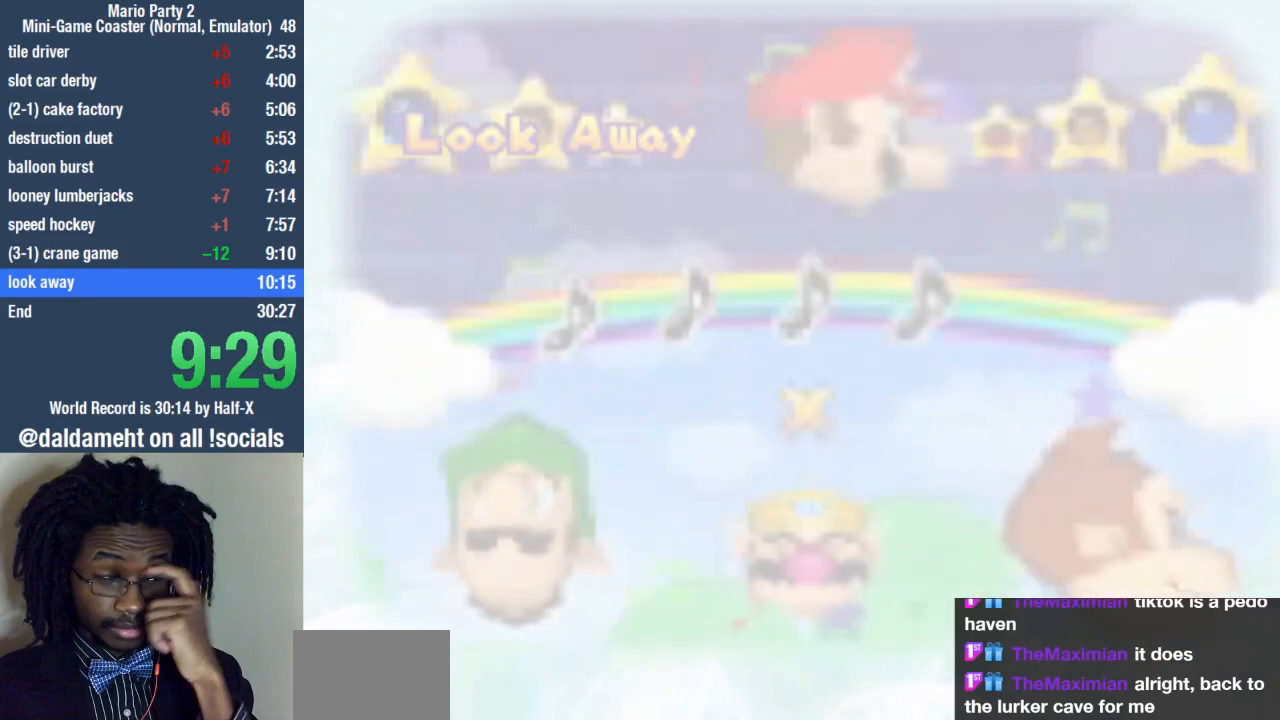
{"buttons": [], "left_stick": "center", "right_stick": "center", "events": []}
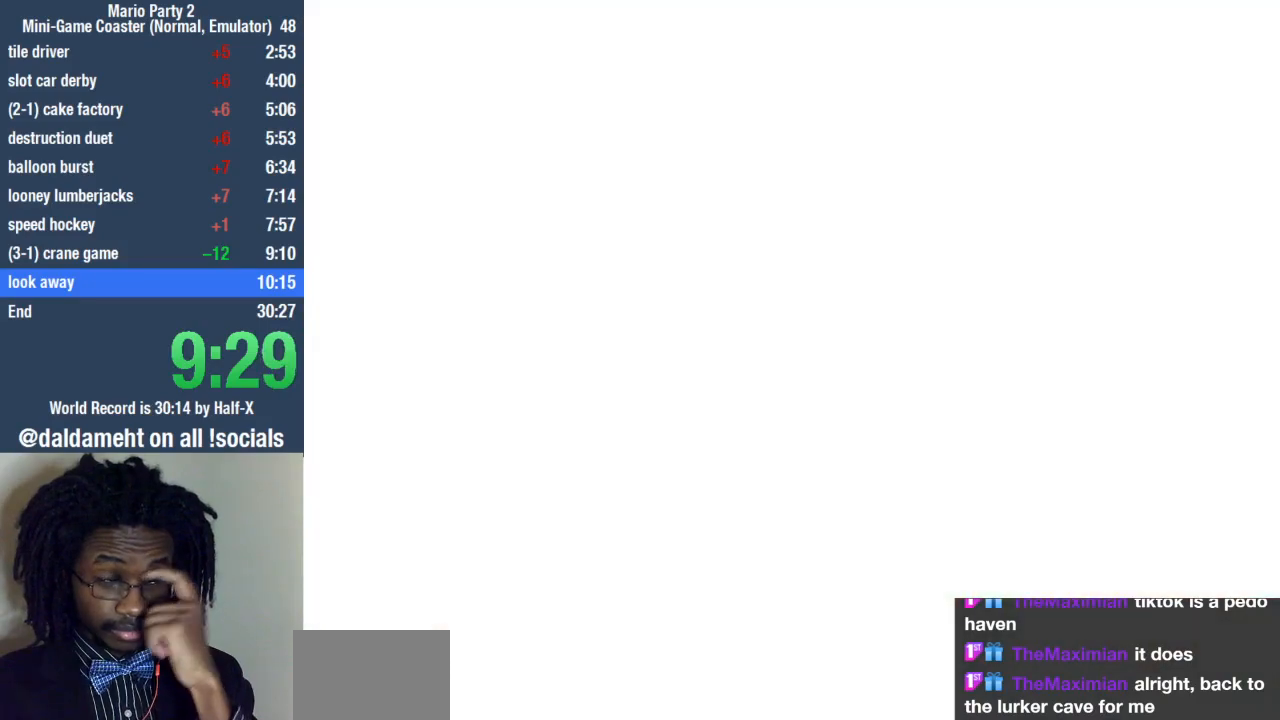
{"buttons": [], "left_stick": "center", "right_stick": "center", "events": []}
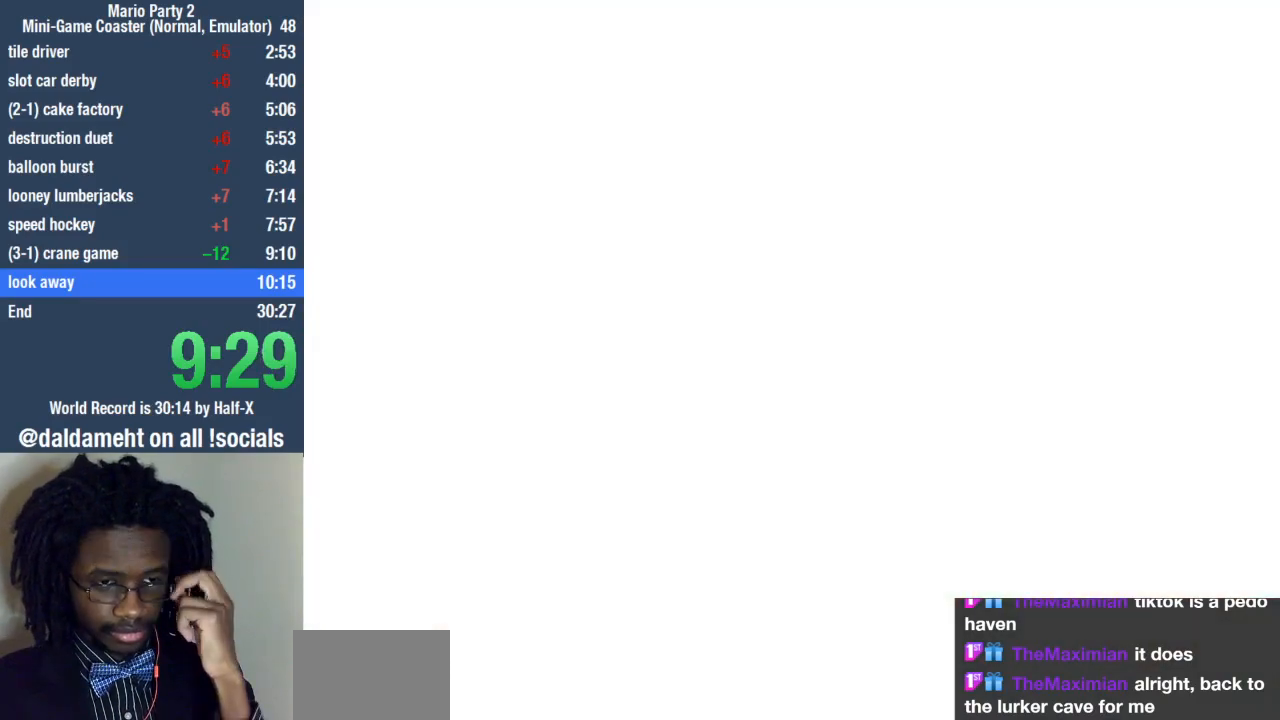
{"buttons": [], "left_stick": "center", "right_stick": "center", "events": []}
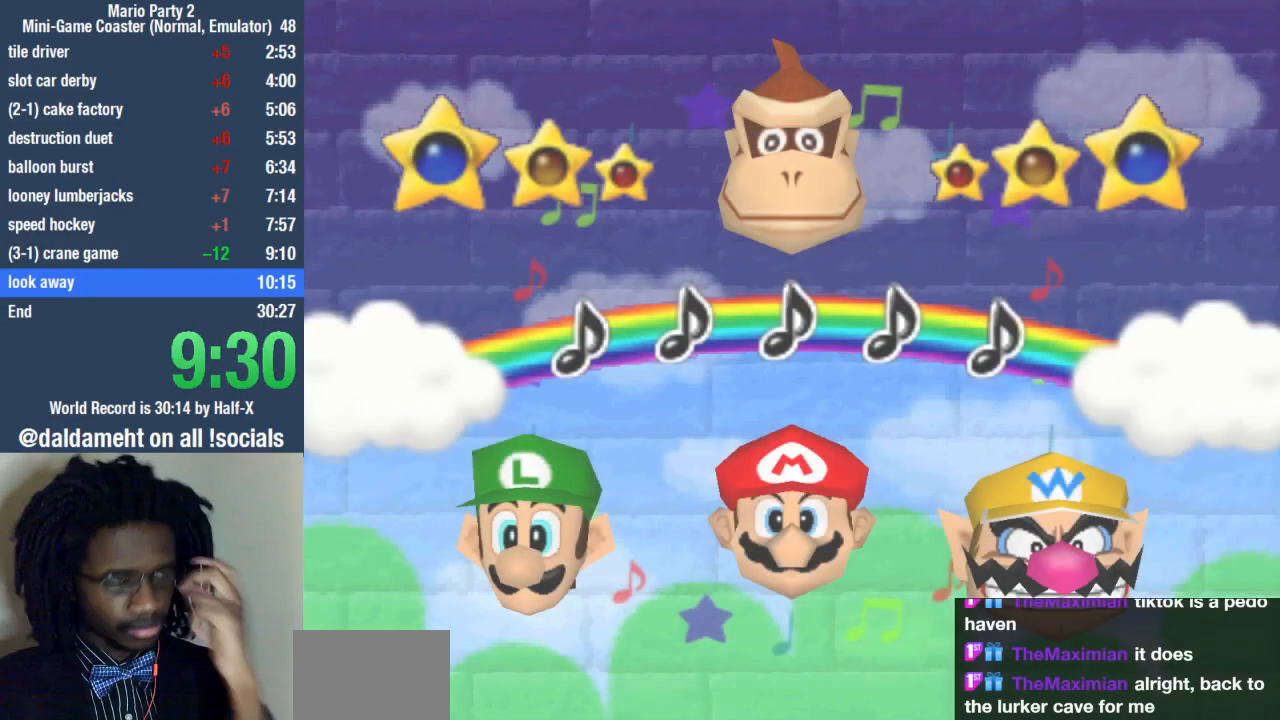
{"buttons": [], "left_stick": "center", "right_stick": "center", "events": []}